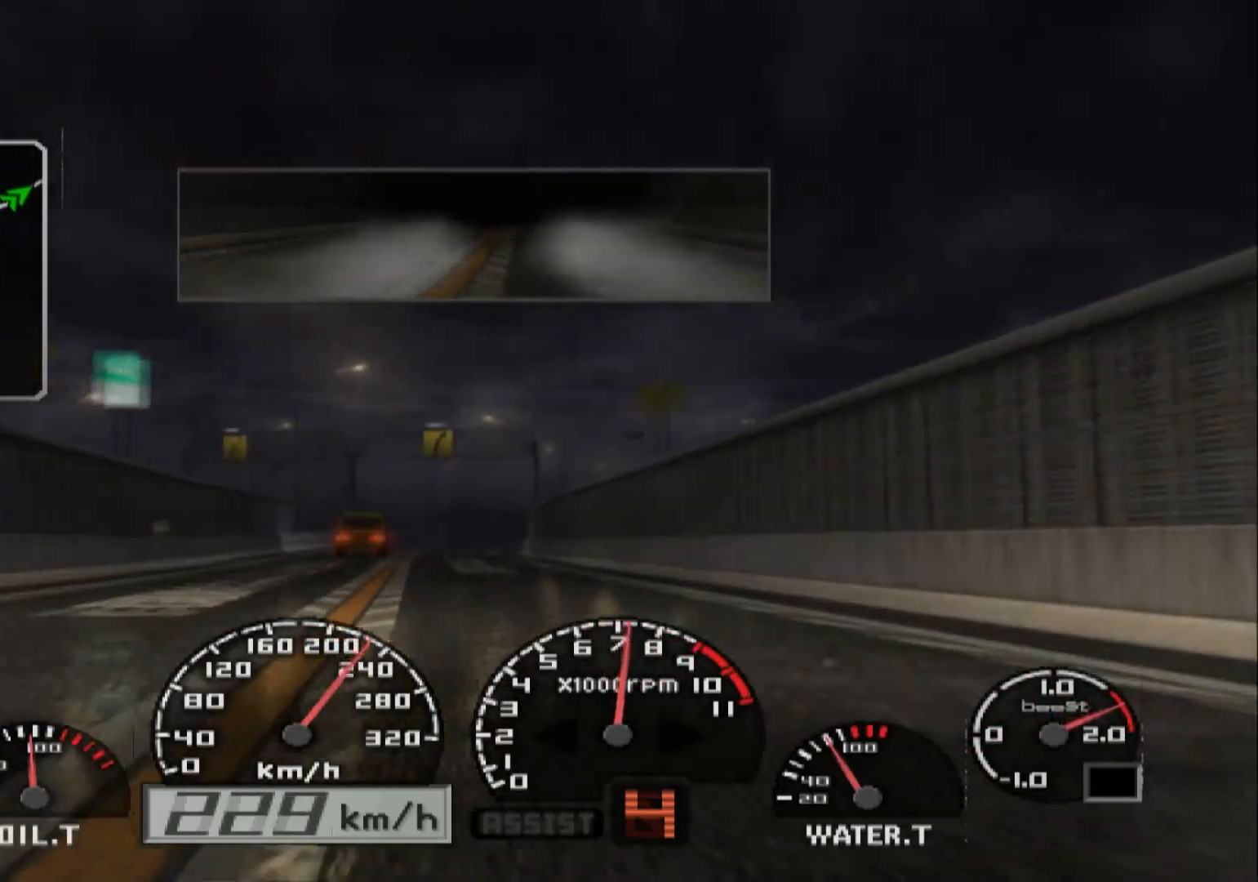
Gameplay with a controller (Xbox layout); each line is a JSON object with the inputs held at the frame after it. "events" lists button and stick changes between this image and that frame as [ms after this image, input, new state], when the widget could be followed in between.
{"buttons": ["R2"], "left_stick": "right", "right_stick": "center", "events": [[117, "left_stick", "center"], [467, "left_stick", "right"]]}
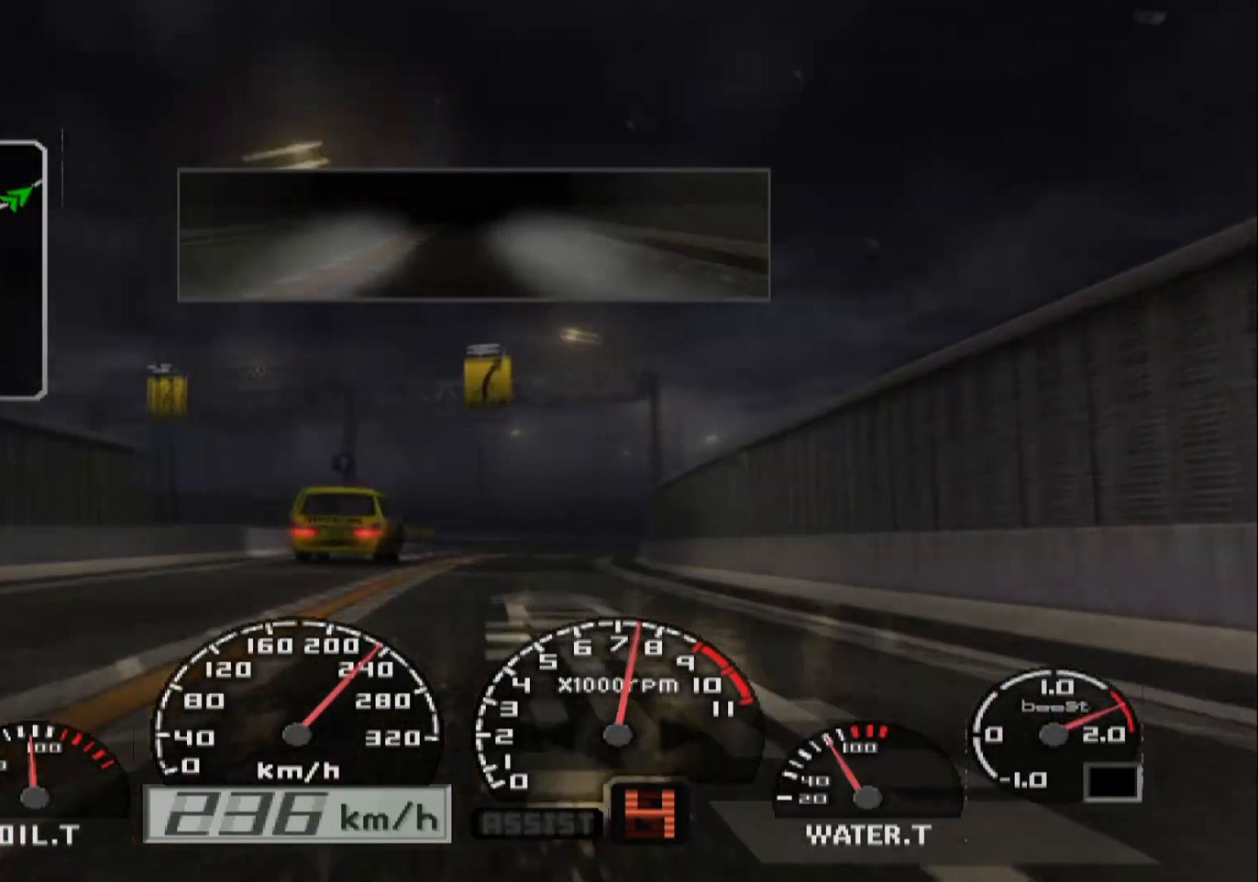
{"buttons": ["R2"], "left_stick": "right", "right_stick": "center", "events": []}
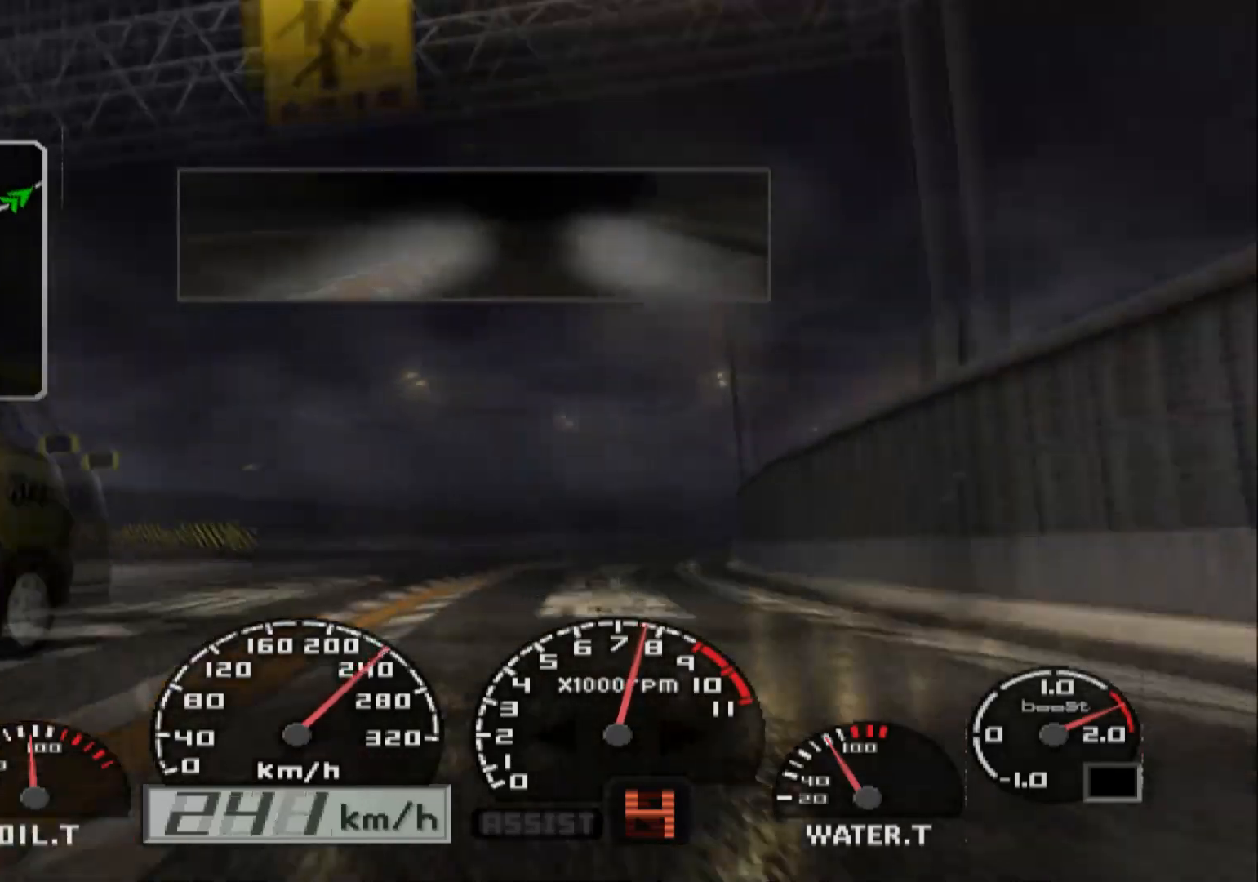
{"buttons": ["R2"], "left_stick": "right", "right_stick": "center", "events": [[67, "R2", "up"], [367, "R2", "down"]]}
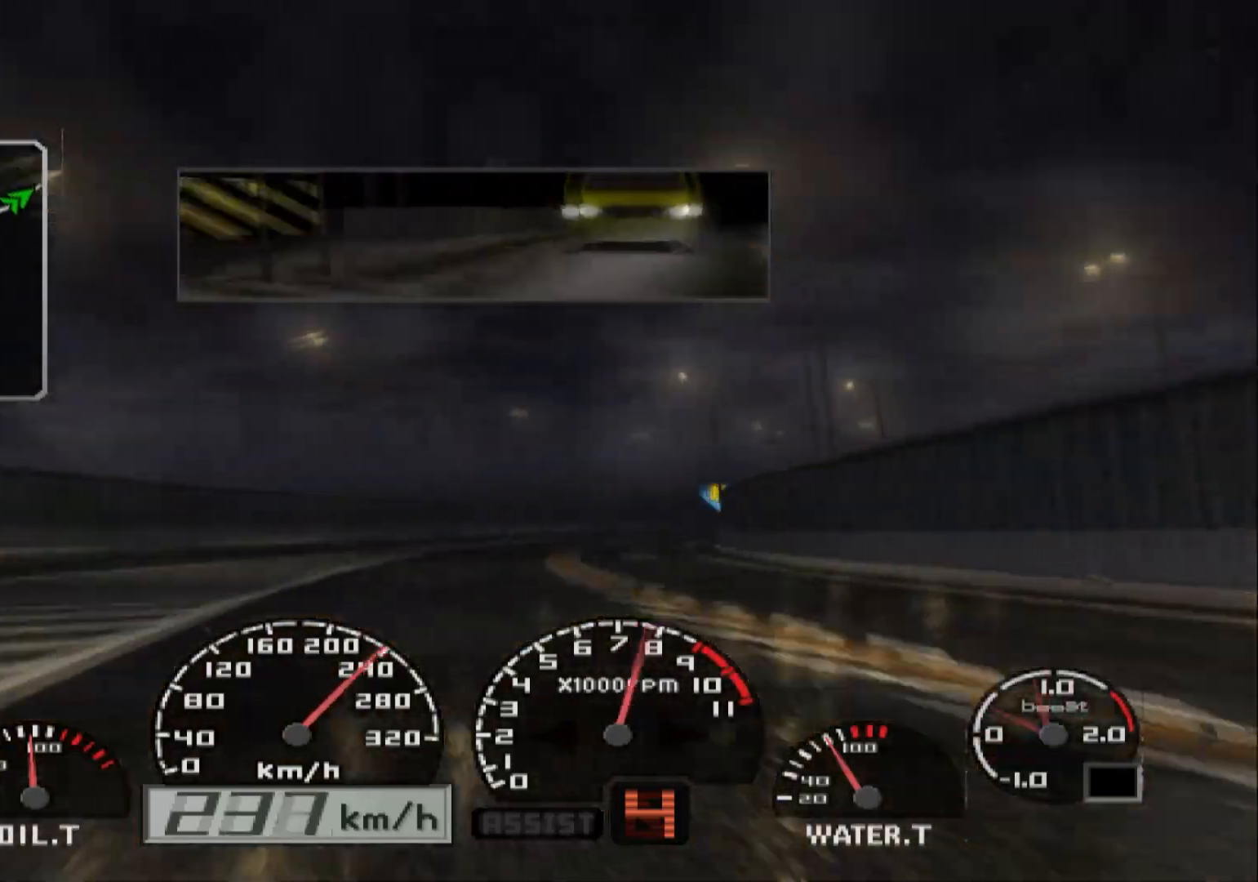
{"buttons": ["R2"], "left_stick": "right", "right_stick": "center", "events": []}
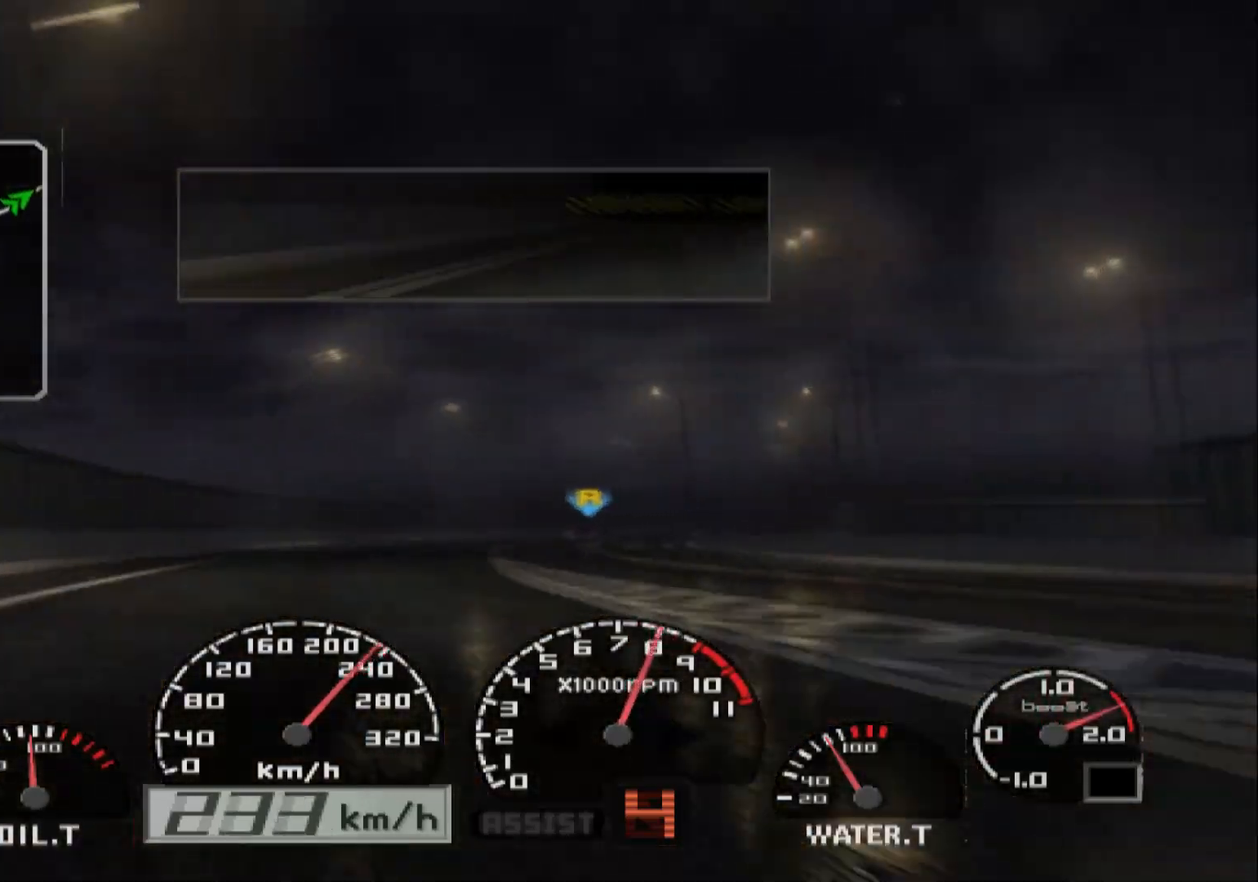
{"buttons": ["R2"], "left_stick": "left", "right_stick": "center", "events": [[150, "left_stick", "center"], [350, "left_stick", "left"]]}
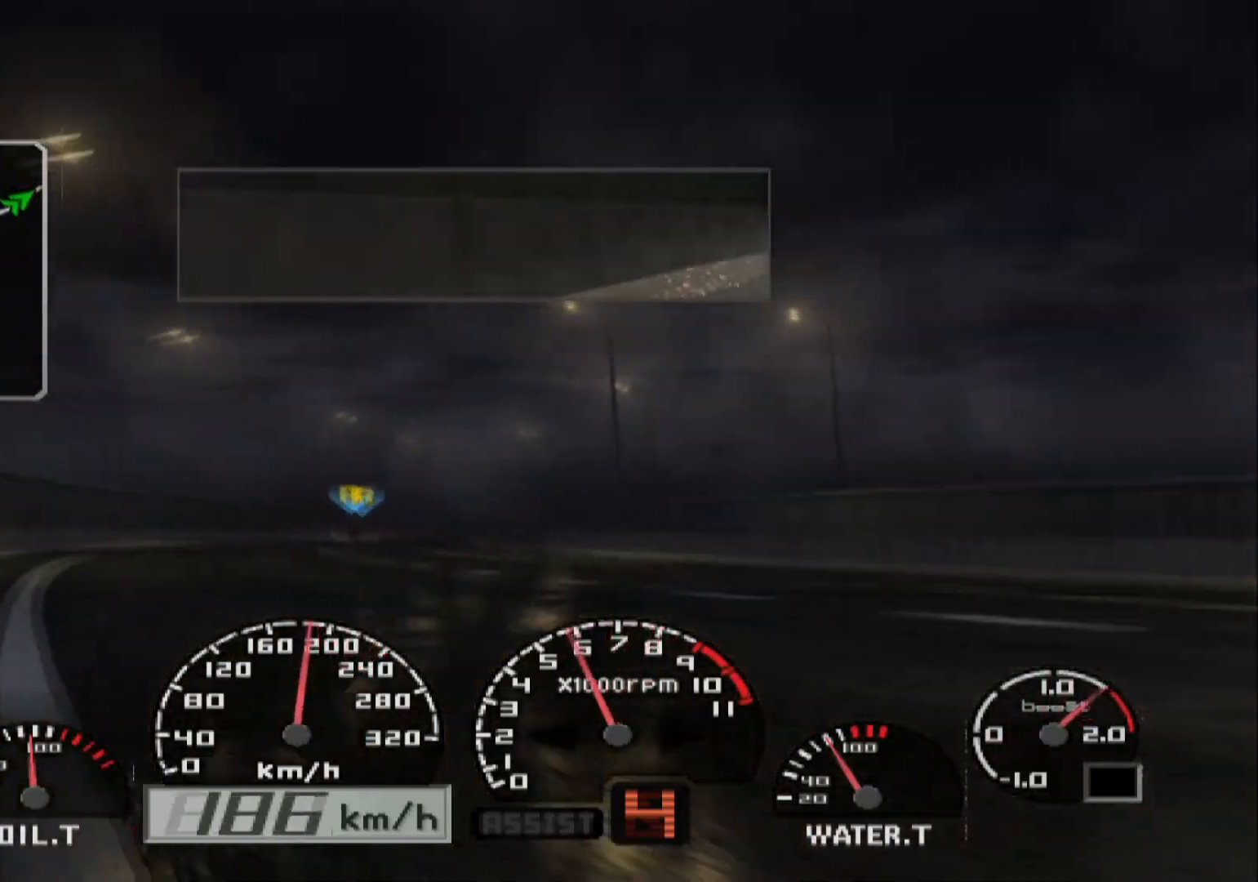
{"buttons": ["R2"], "left_stick": "left", "right_stick": "center", "events": [[133, "R2", "up"], [383, "R2", "down"]]}
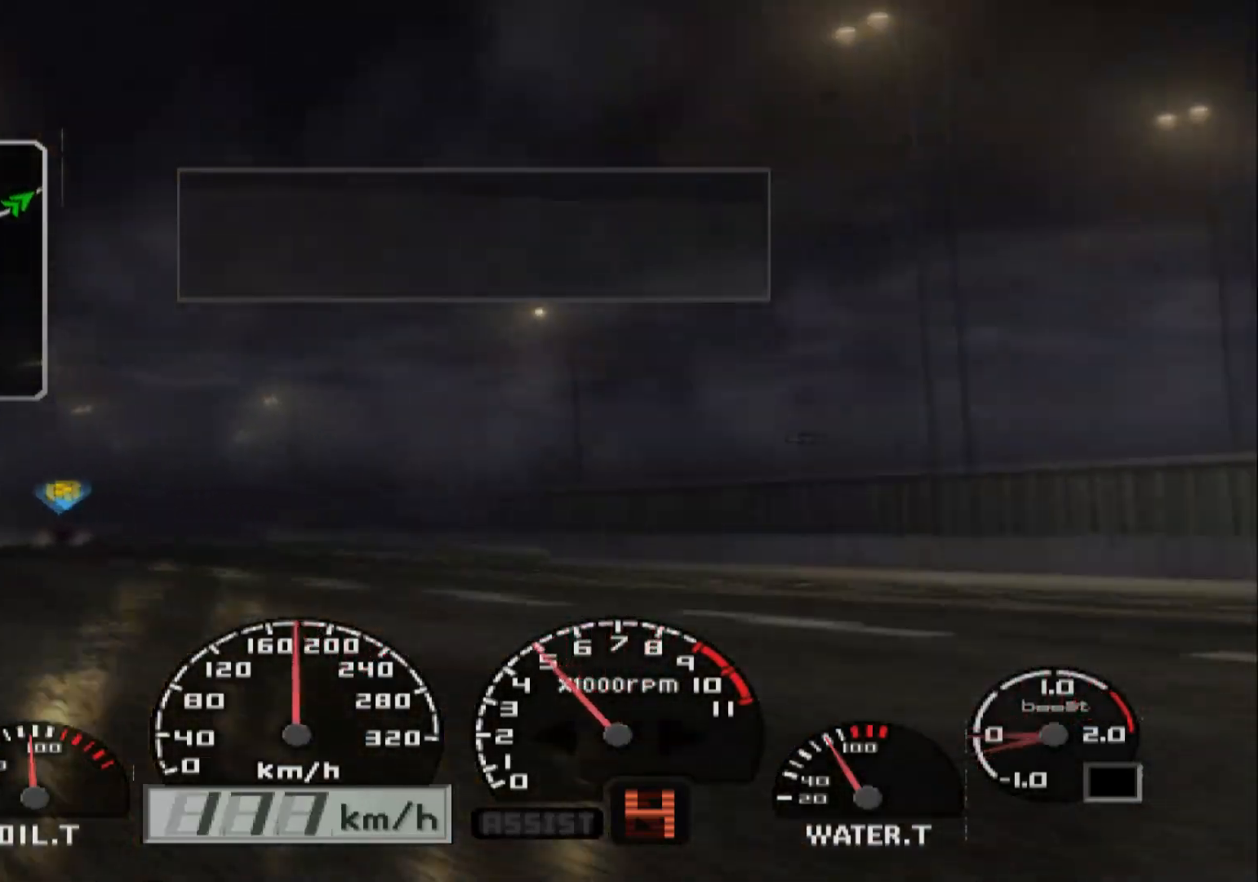
{"buttons": [], "left_stick": "left", "right_stick": "center", "events": [[83, "R2", "up"], [317, "X", "down"], [483, "X", "up"]]}
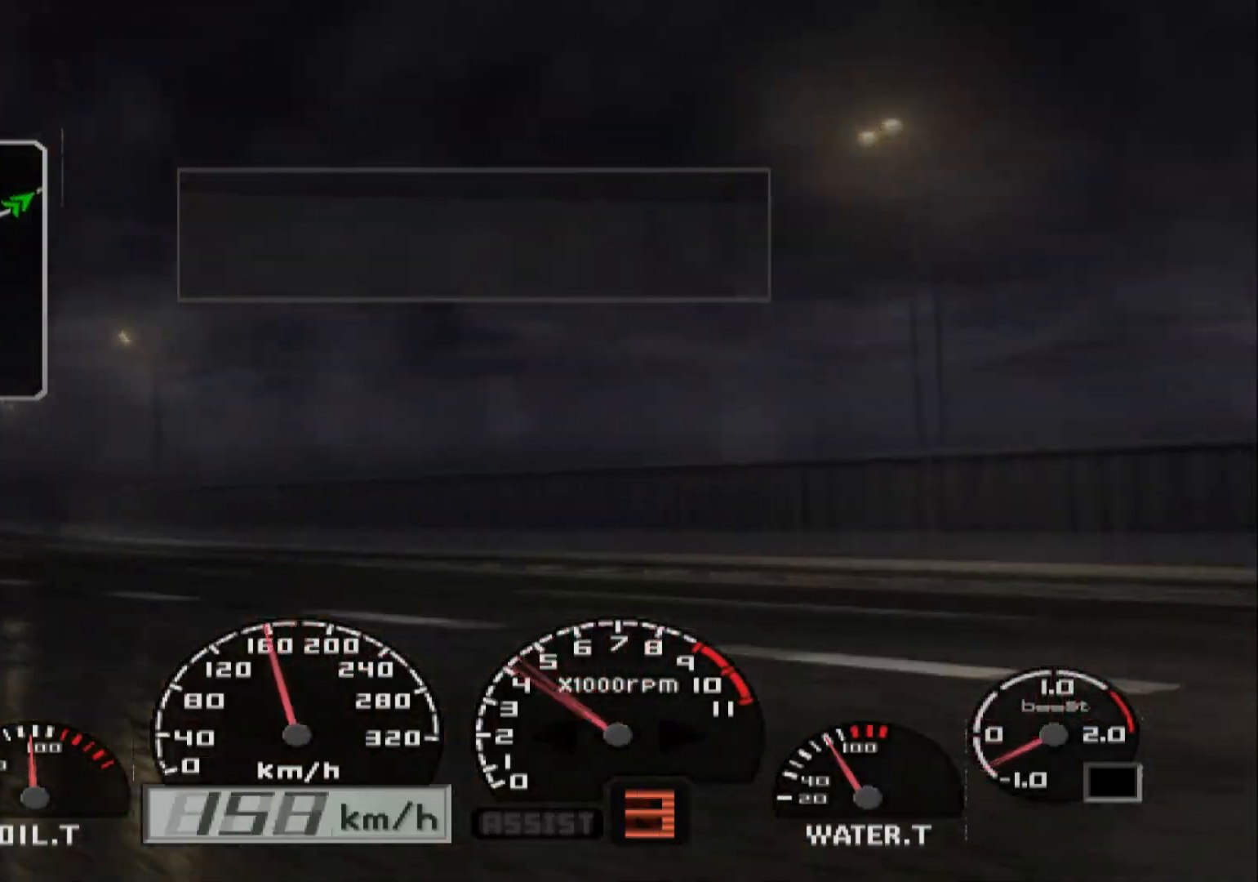
{"buttons": [], "left_stick": "left", "right_stick": "center", "events": []}
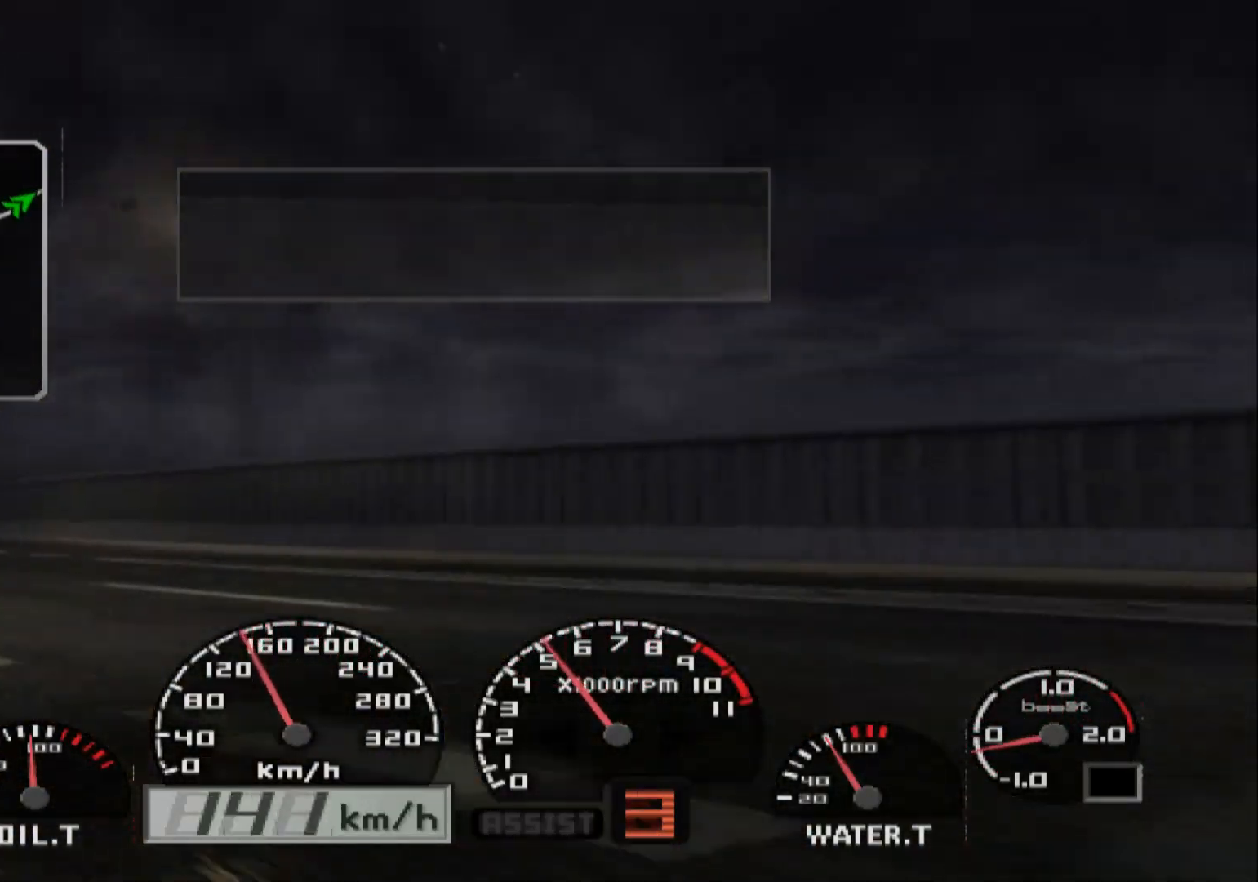
{"buttons": [], "left_stick": "left", "right_stick": "center", "events": [[283, "left_stick", "center"], [300, "R2", "down"], [417, "left_stick", "left"], [500, "R2", "up"]]}
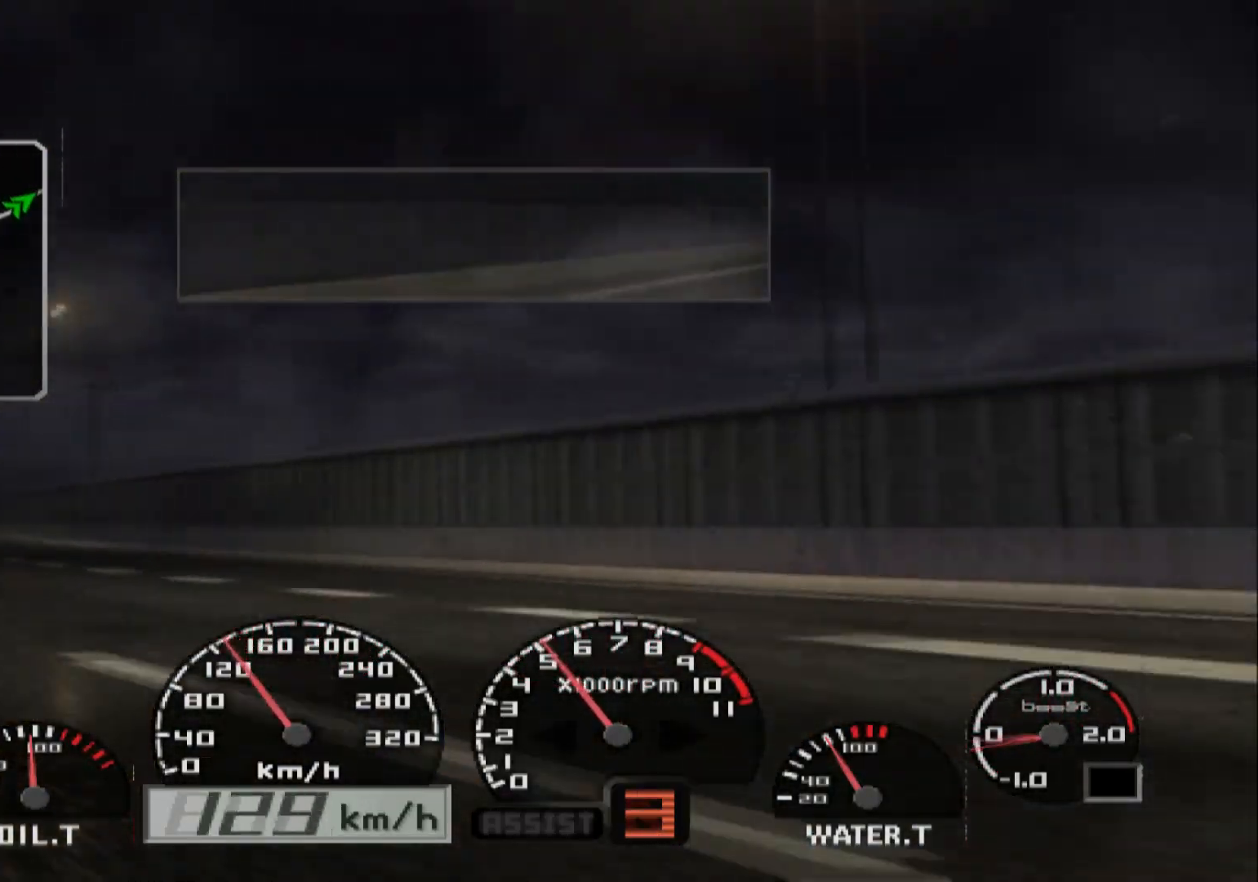
{"buttons": [], "left_stick": "right", "right_stick": "center", "events": [[333, "left_stick", "center"], [450, "left_stick", "right"]]}
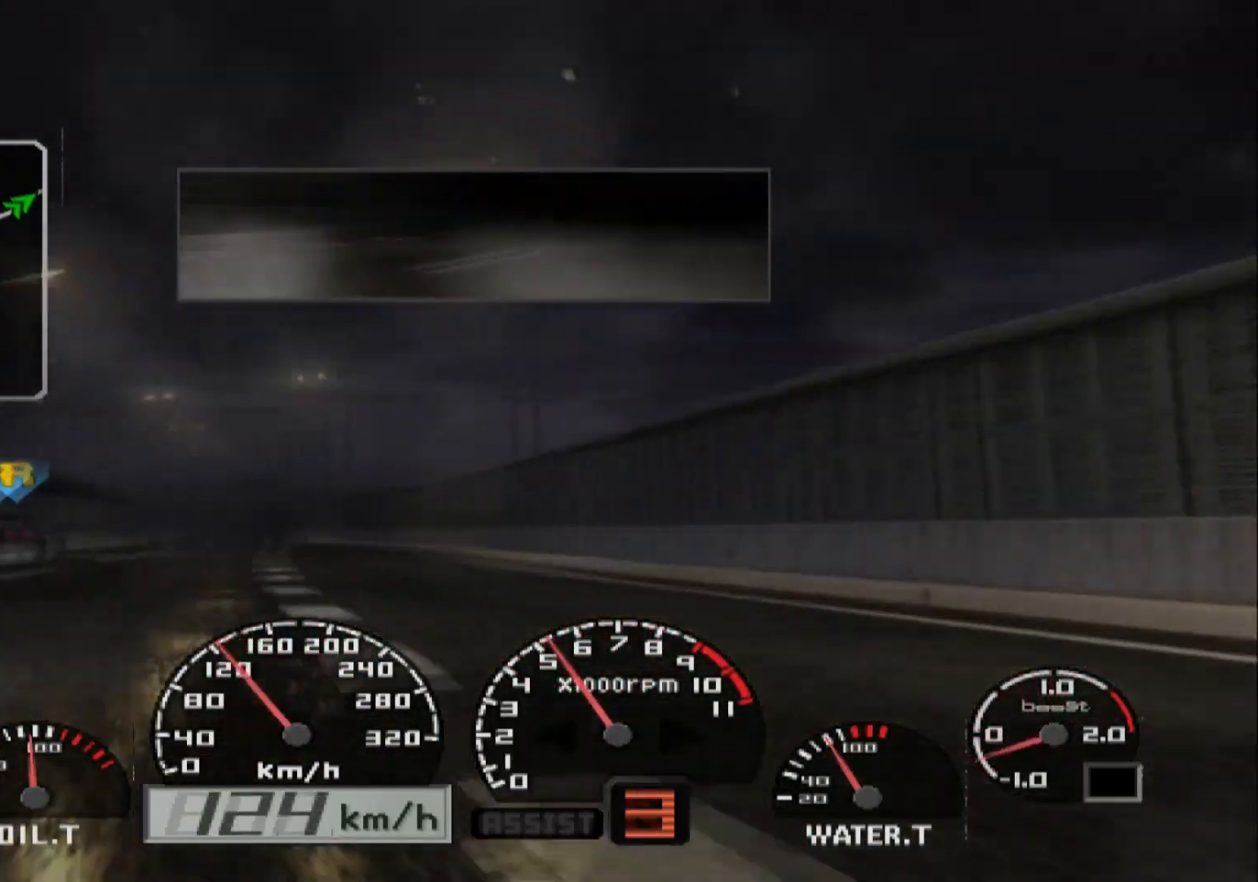
{"buttons": [], "left_stick": "right", "right_stick": "center", "events": [[117, "R2", "down"], [233, "R2", "up"]]}
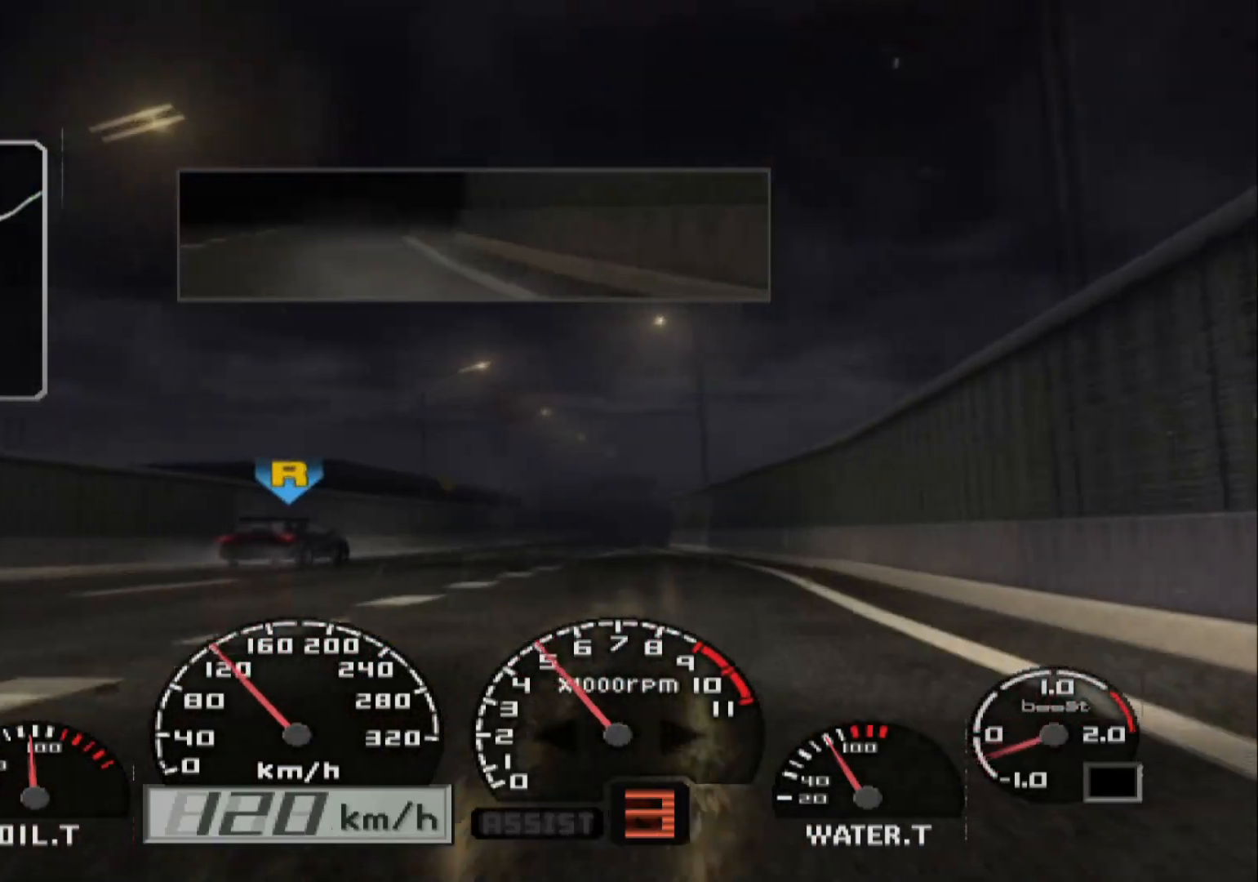
{"buttons": [], "left_stick": "left", "right_stick": "center", "events": [[50, "X", "down"], [50, "left_stick", "center"], [167, "X", "up"], [167, "left_stick", "left"]]}
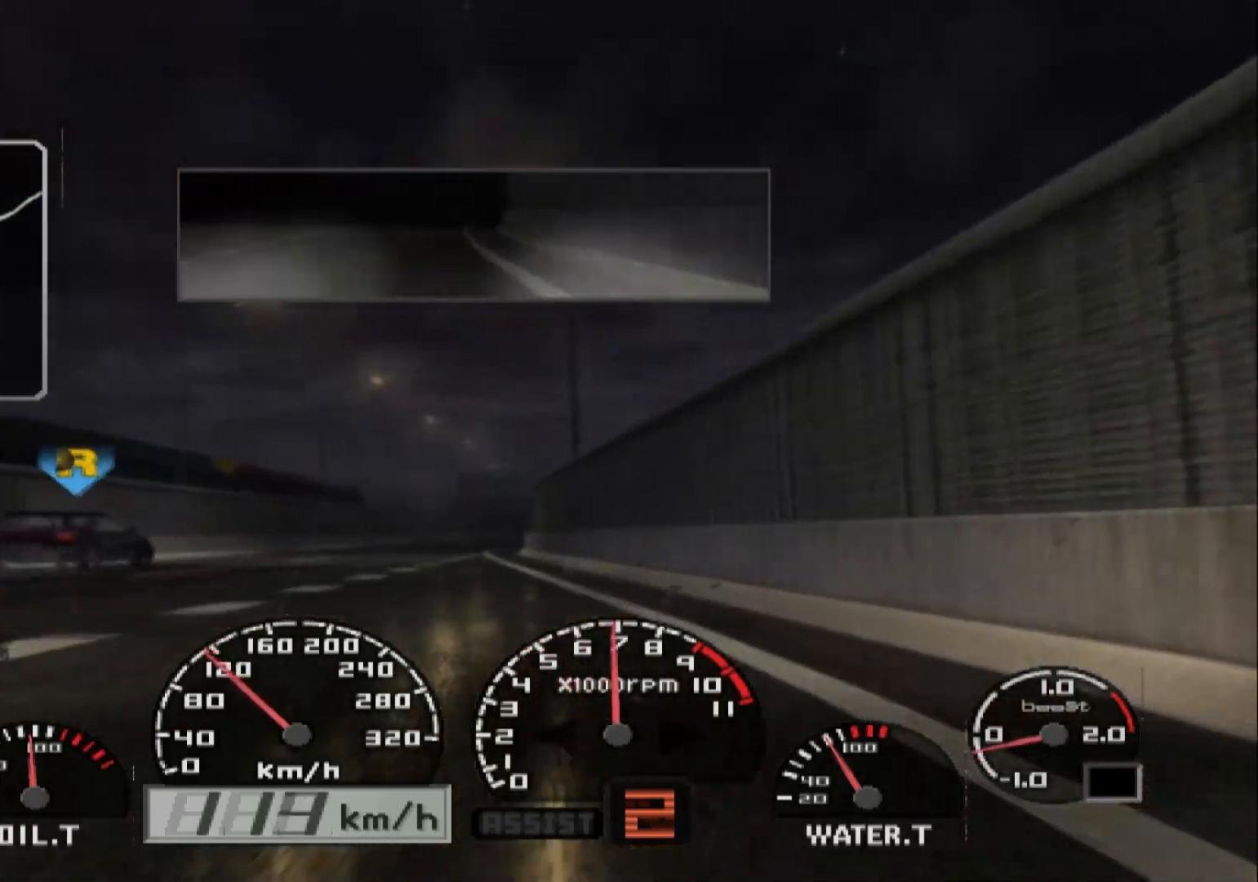
{"buttons": [], "left_stick": "right", "right_stick": "center", "events": [[200, "R2", "down"], [217, "left_stick", "center"], [367, "left_stick", "right"], [400, "R2", "up"]]}
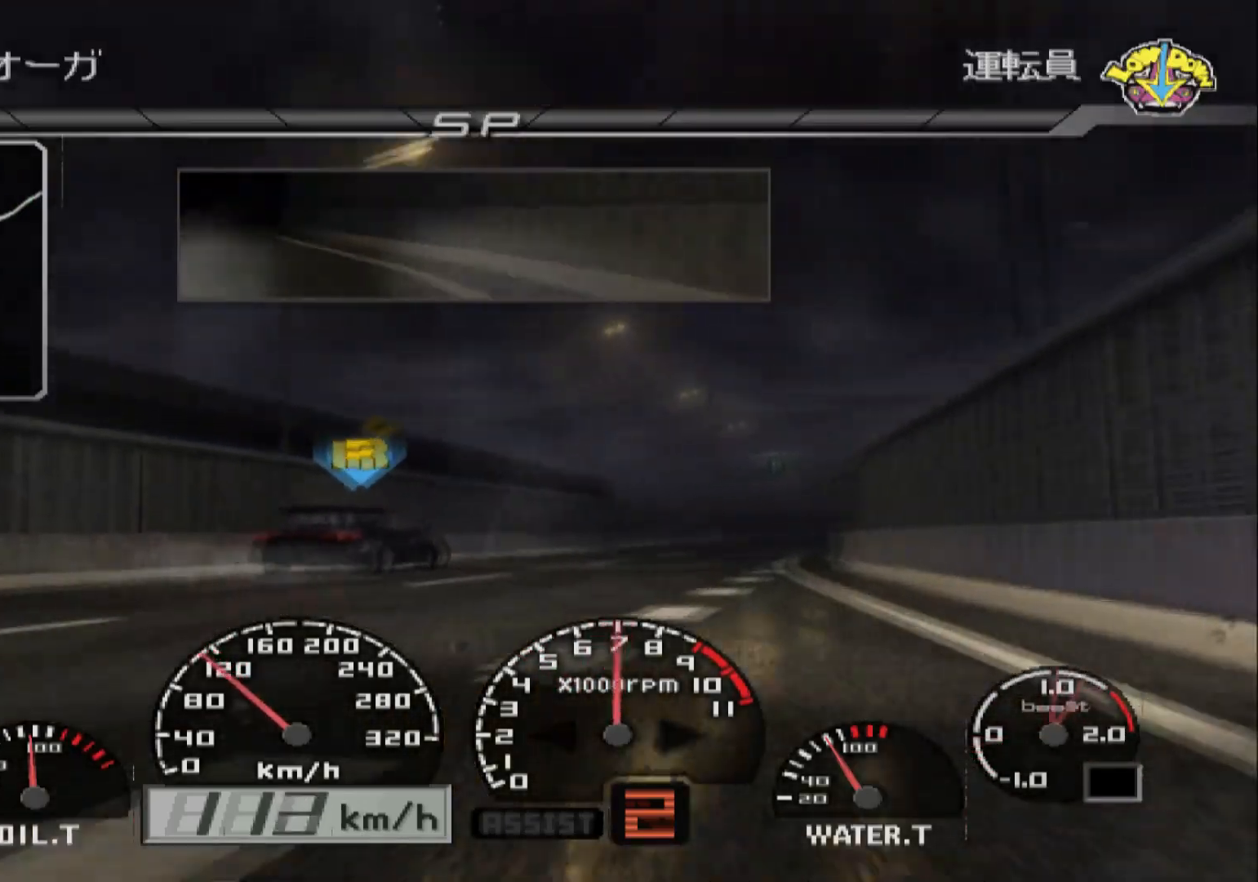
{"buttons": [], "left_stick": "right", "right_stick": "center", "events": [[217, "left_stick", "center"], [317, "left_stick", "right"]]}
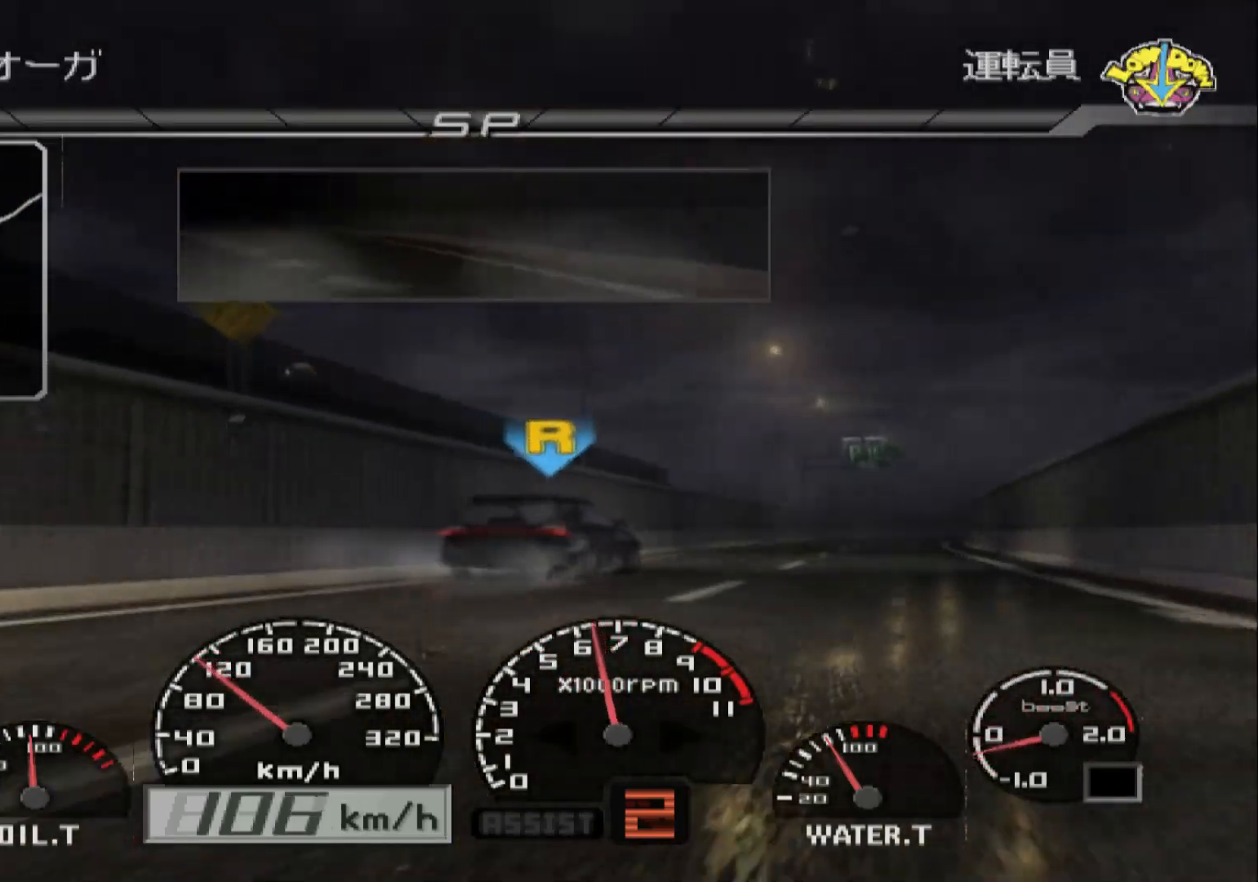
{"buttons": ["R1"], "left_stick": "right", "right_stick": "center", "events": [[450, "R1", "down"]]}
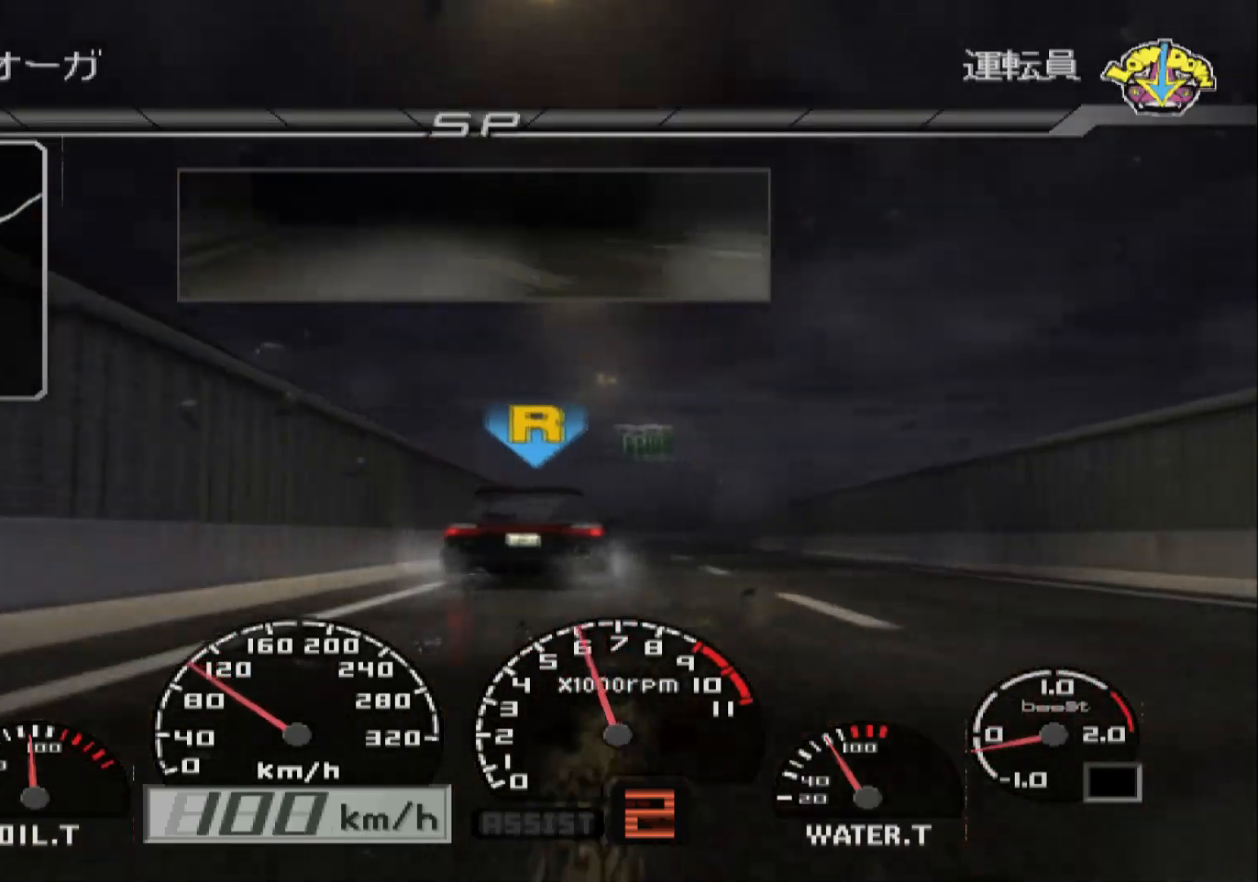
{"buttons": [], "left_stick": "center", "right_stick": "center", "events": [[67, "R1", "up"], [117, "left_stick", "center"]]}
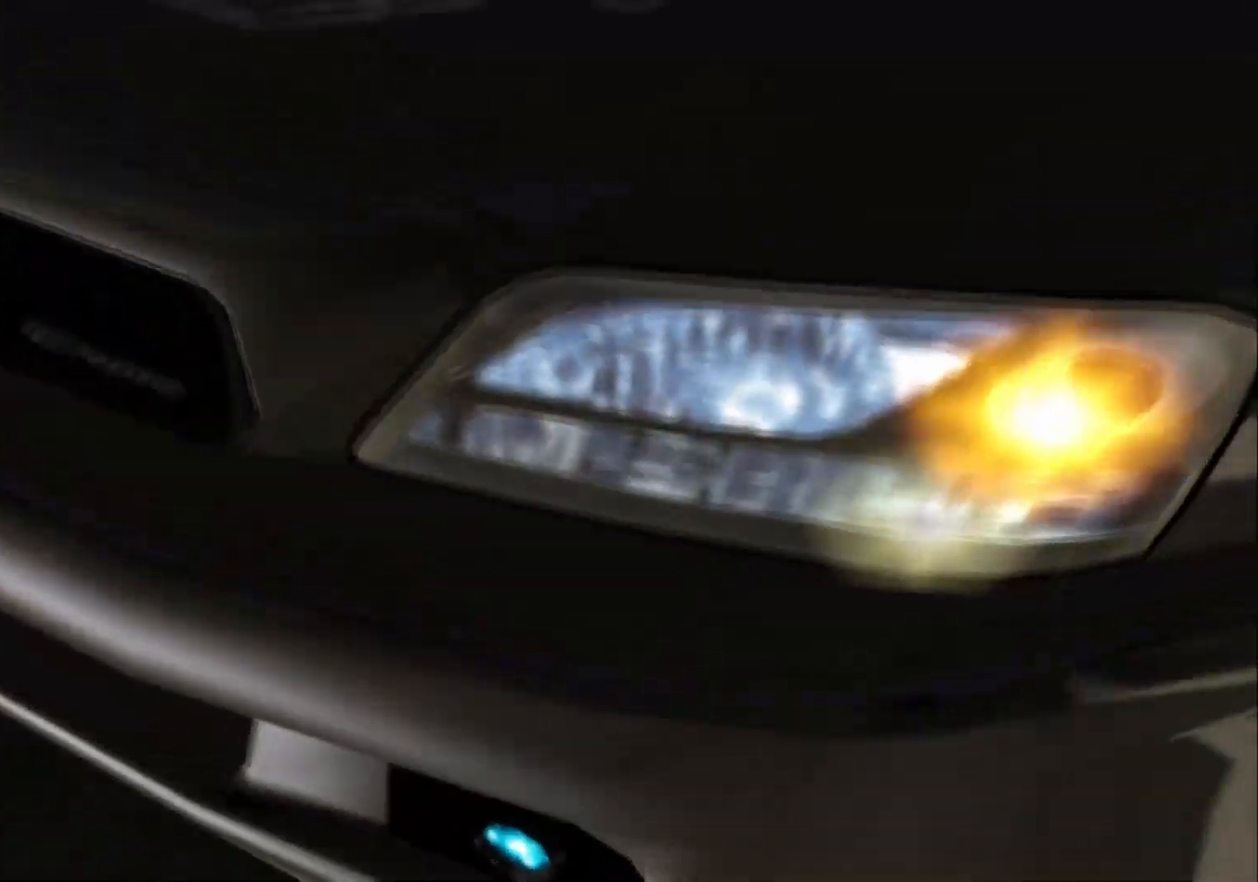
{"buttons": [], "left_stick": "center", "right_stick": "center", "events": []}
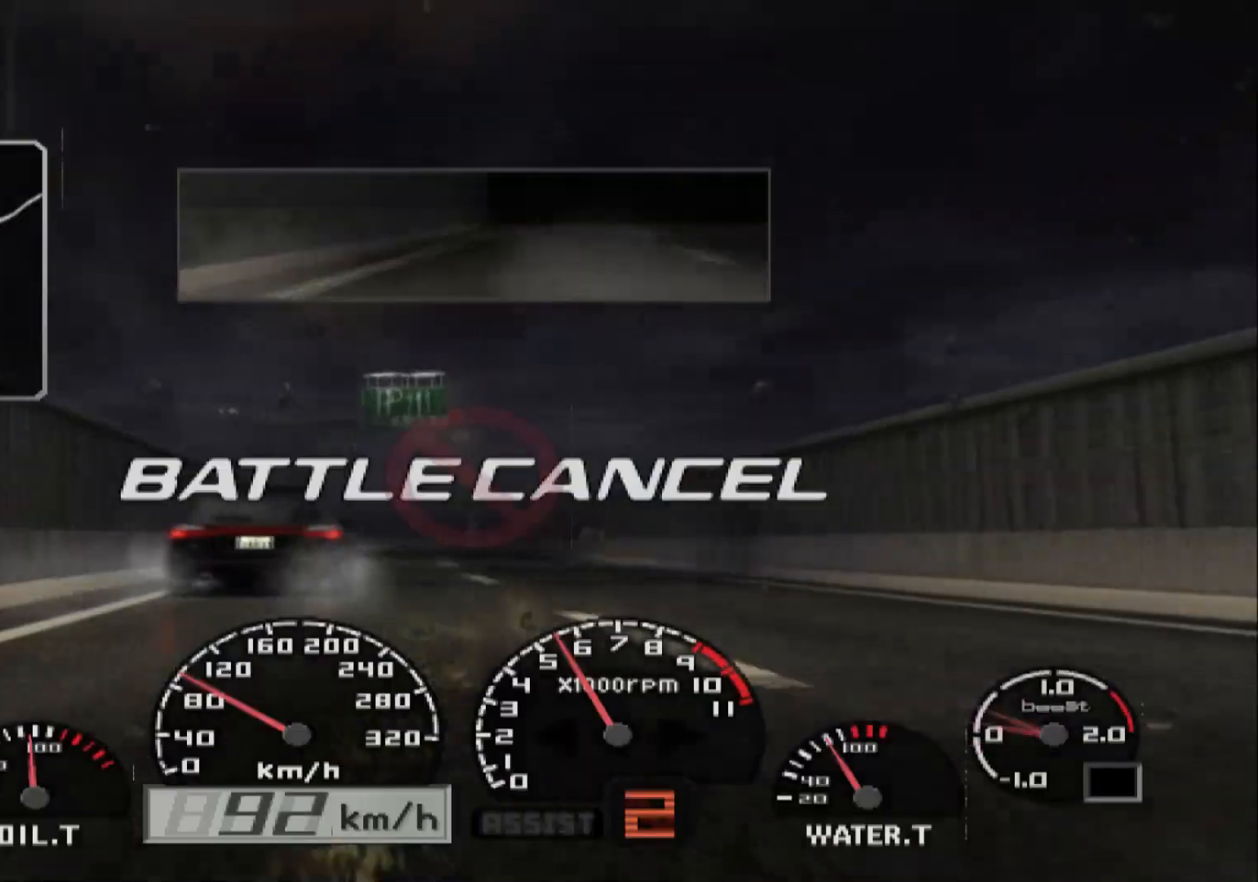
{"buttons": ["R2"], "left_stick": "center", "right_stick": "center", "events": [[433, "R2", "down"]]}
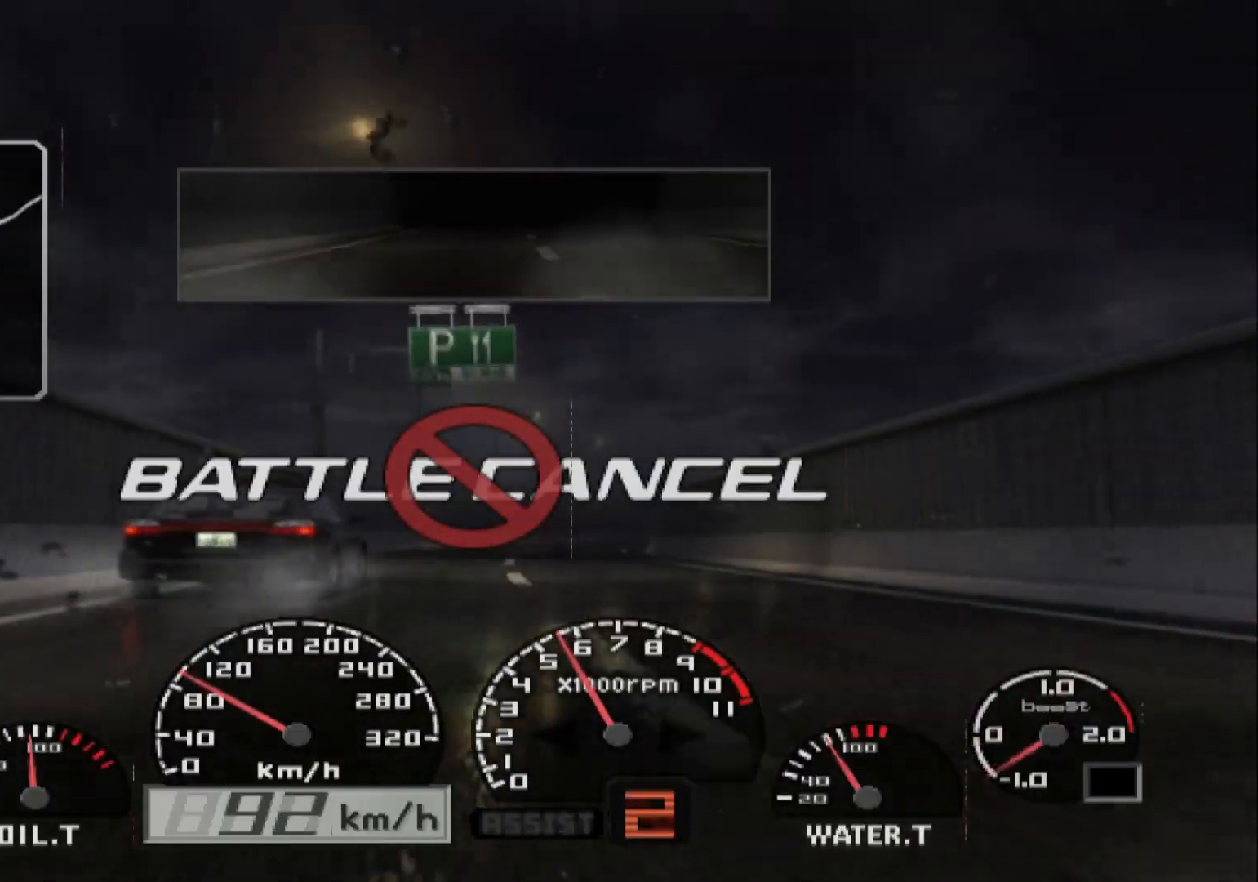
{"buttons": ["R2"], "left_stick": "center", "right_stick": "center", "events": []}
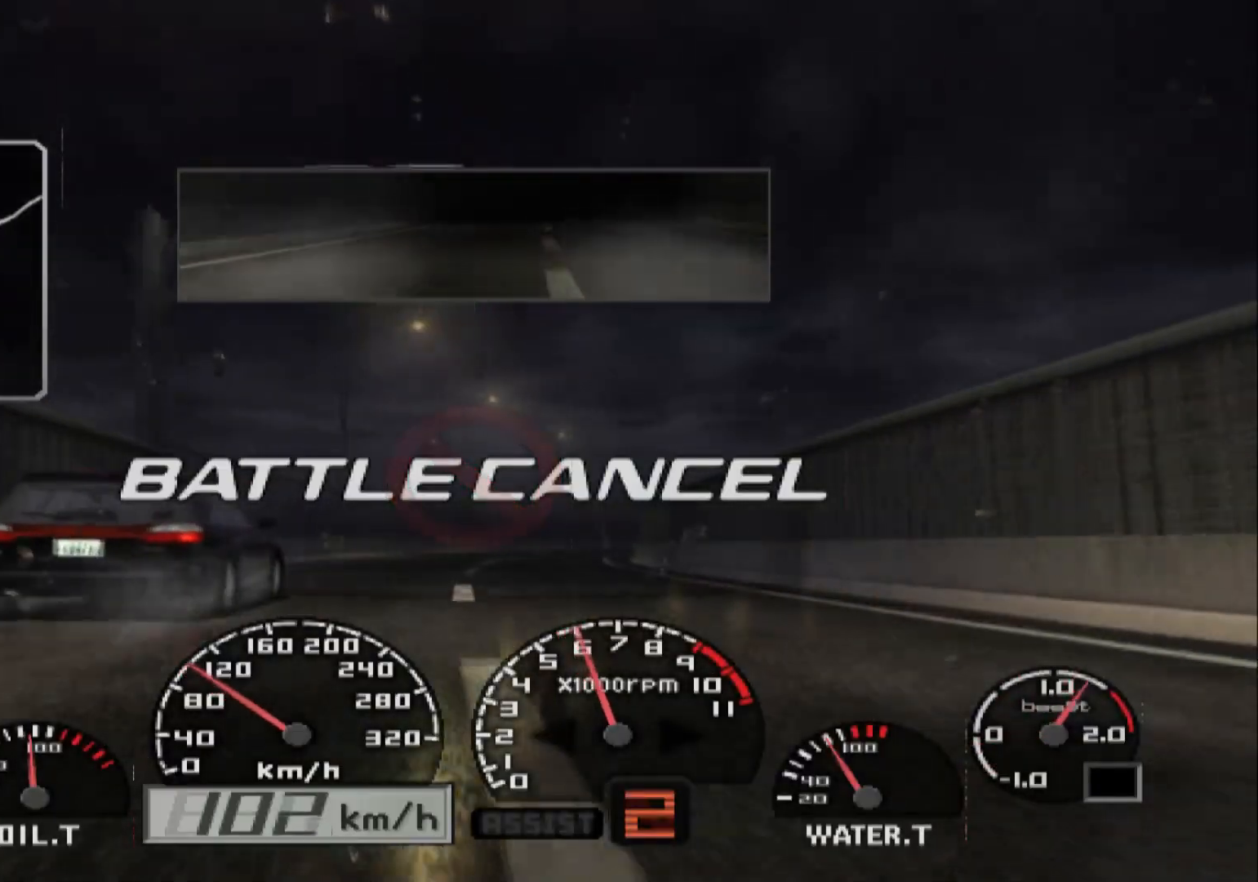
{"buttons": ["R2"], "left_stick": "center", "right_stick": "center", "events": []}
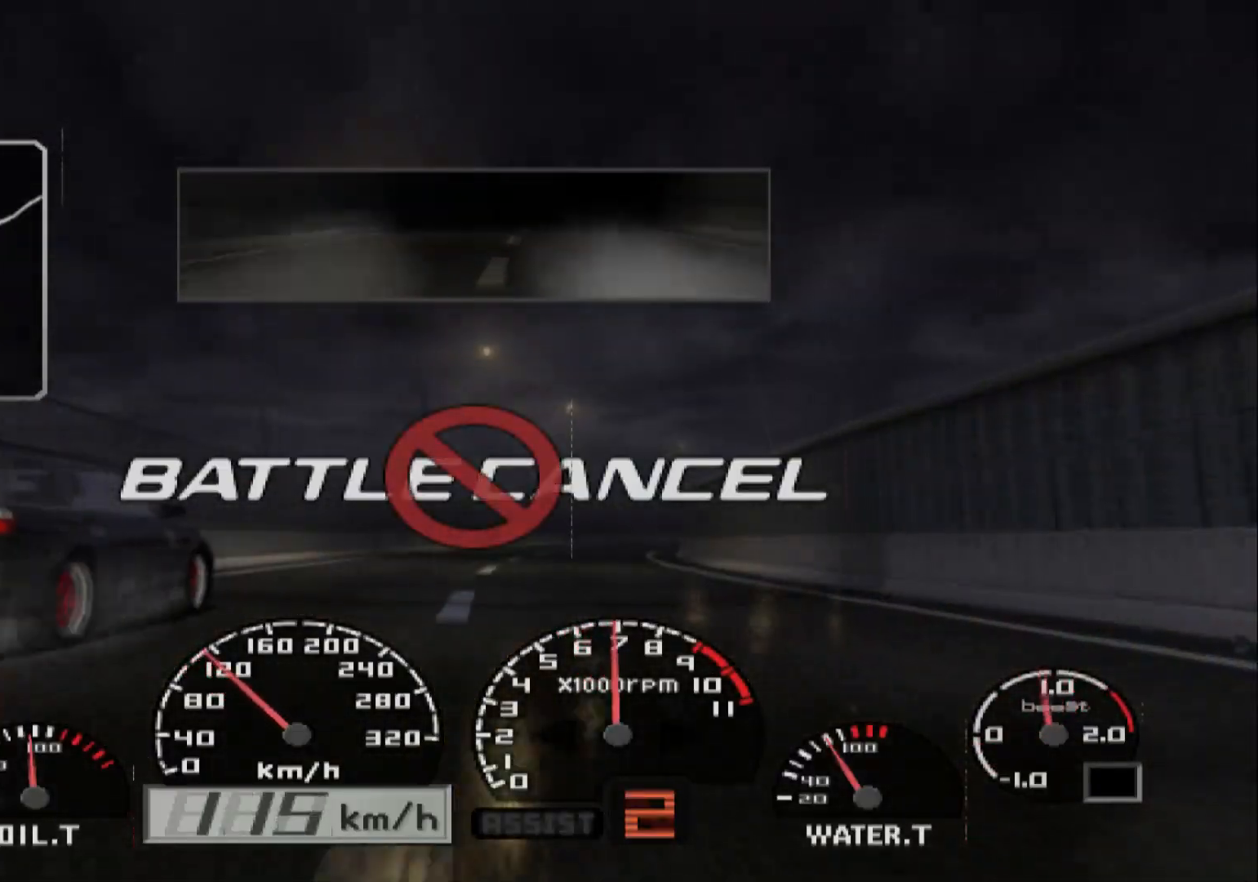
{"buttons": ["R2"], "left_stick": "center", "right_stick": "center", "events": []}
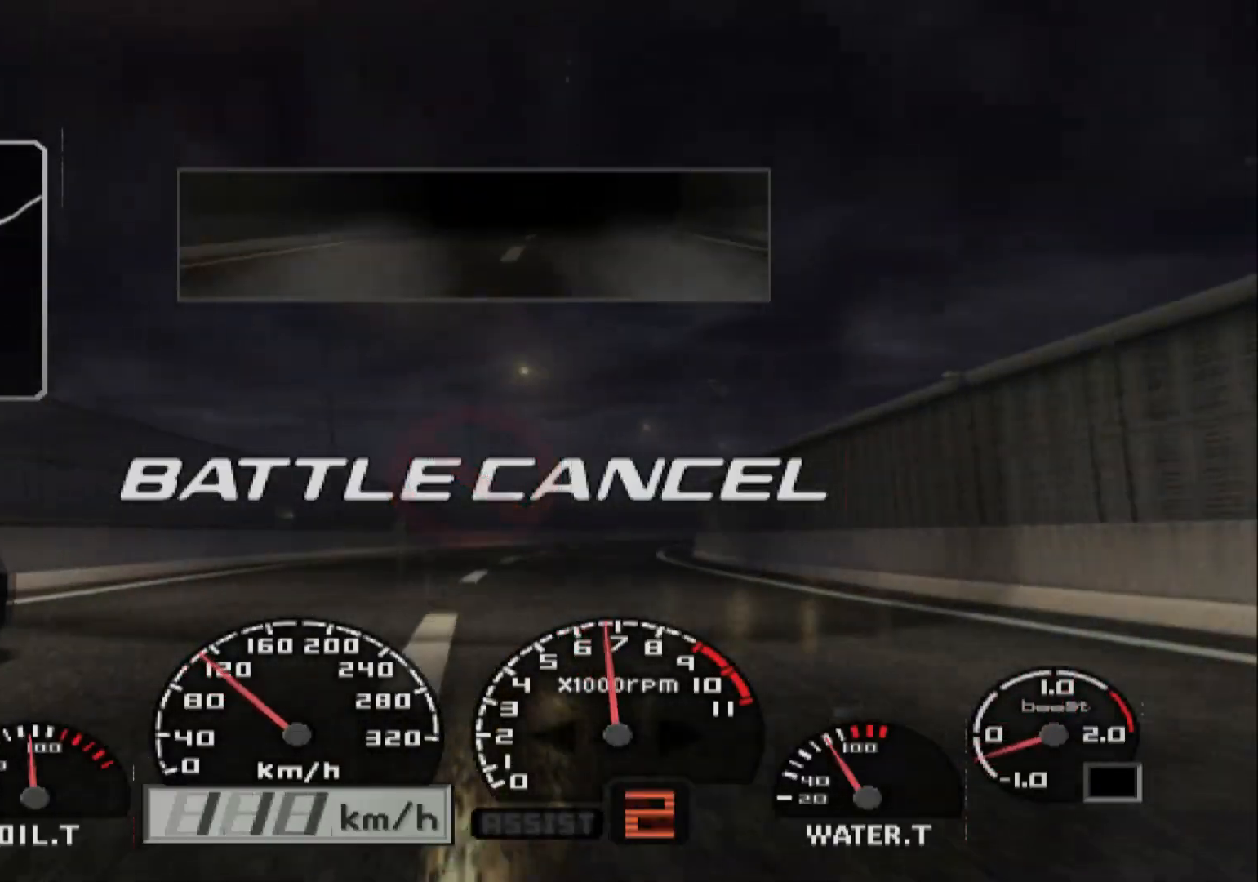
{"buttons": ["R2"], "left_stick": "right", "right_stick": "center", "events": [[383, "left_stick", "right"]]}
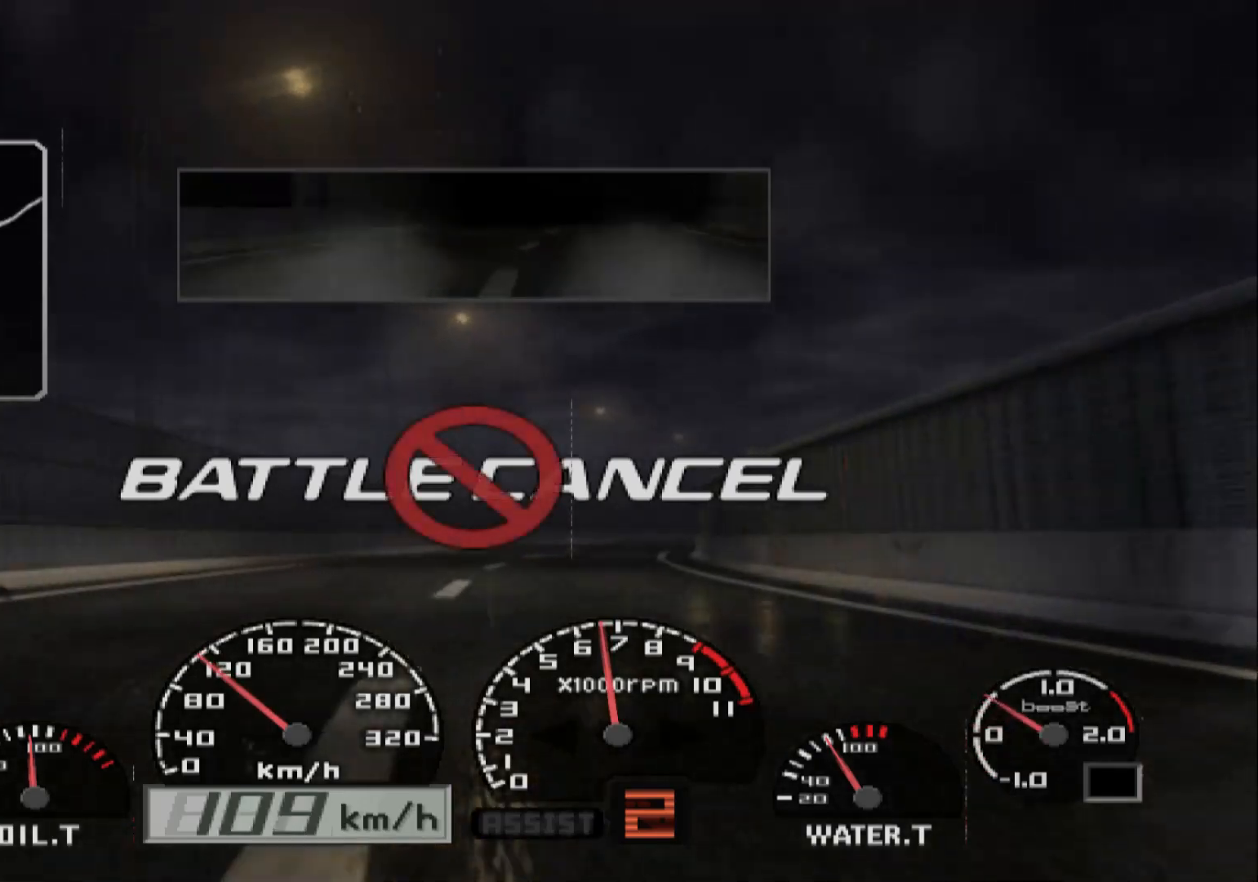
{"buttons": ["R2"], "left_stick": "right", "right_stick": "center", "events": []}
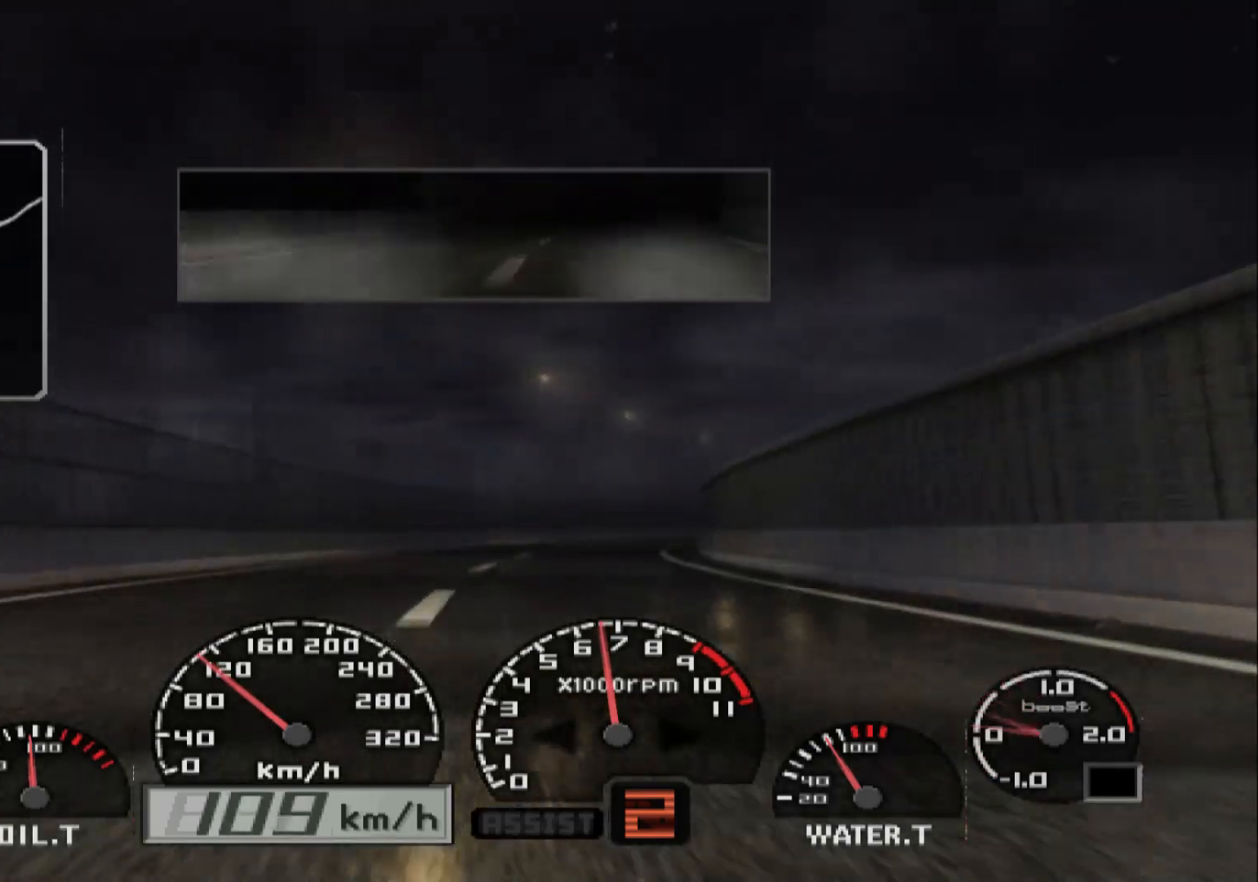
{"buttons": ["R2"], "left_stick": "right", "right_stick": "center", "events": []}
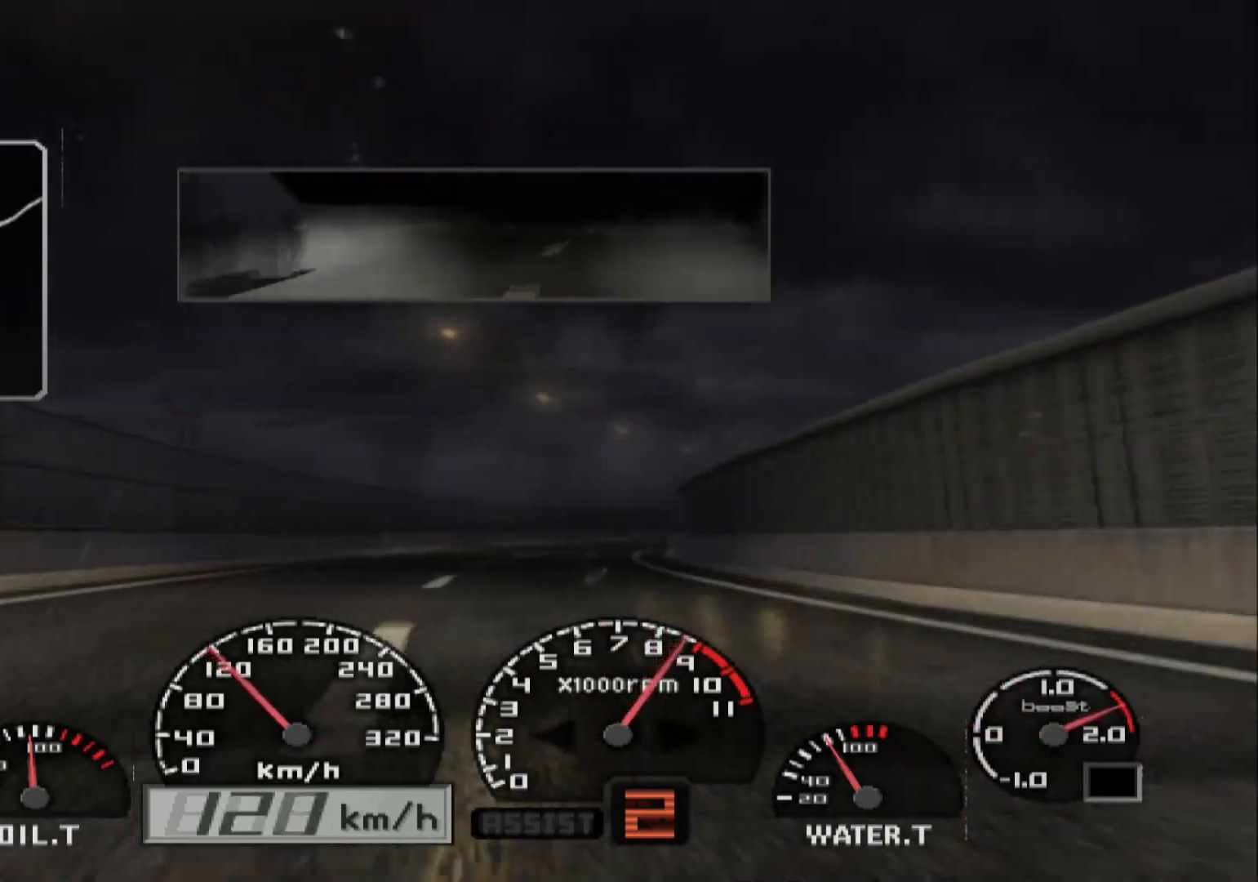
{"buttons": ["R2"], "left_stick": "right", "right_stick": "center", "events": [[117, "left_stick", "center"], [283, "A", "down"], [417, "A", "up"], [467, "left_stick", "right"]]}
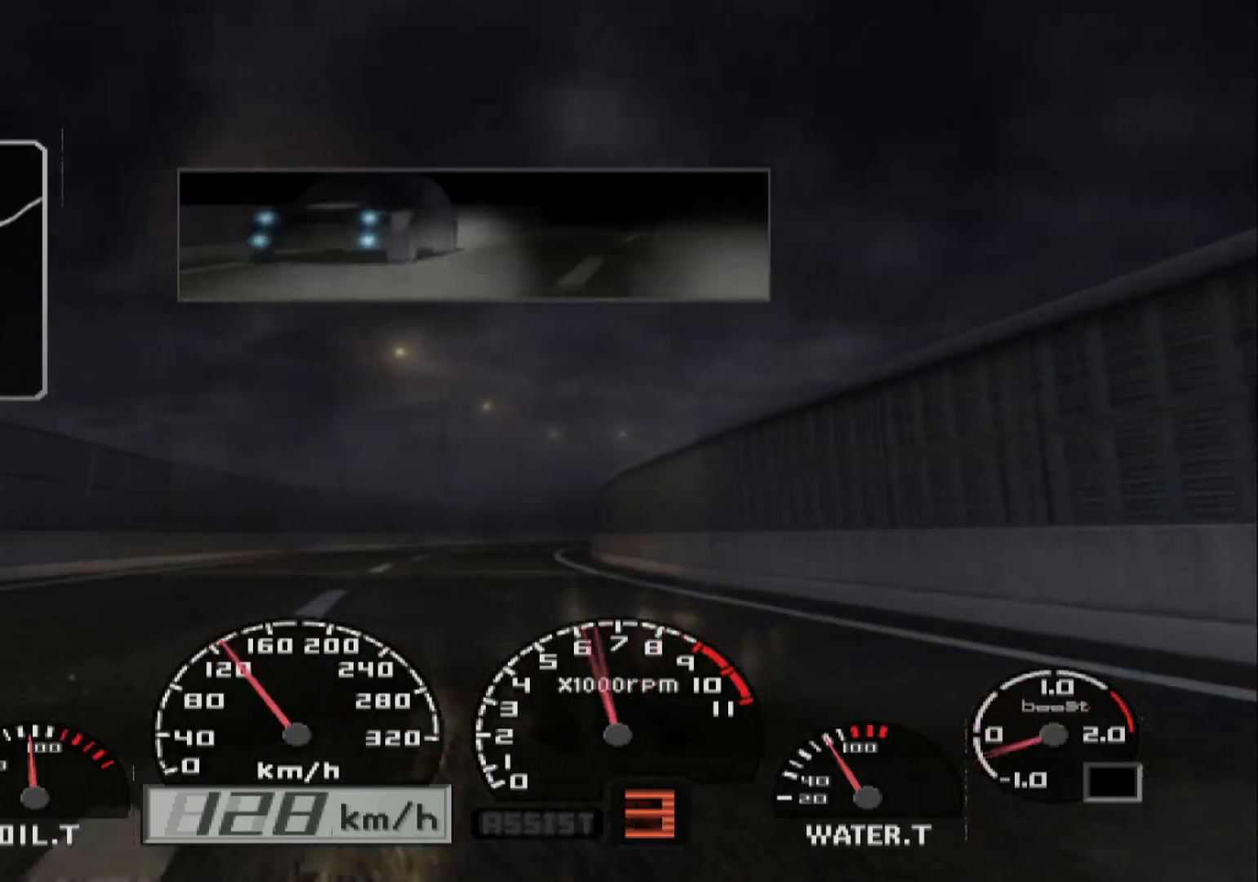
{"buttons": ["R2"], "left_stick": "right", "right_stick": "center", "events": []}
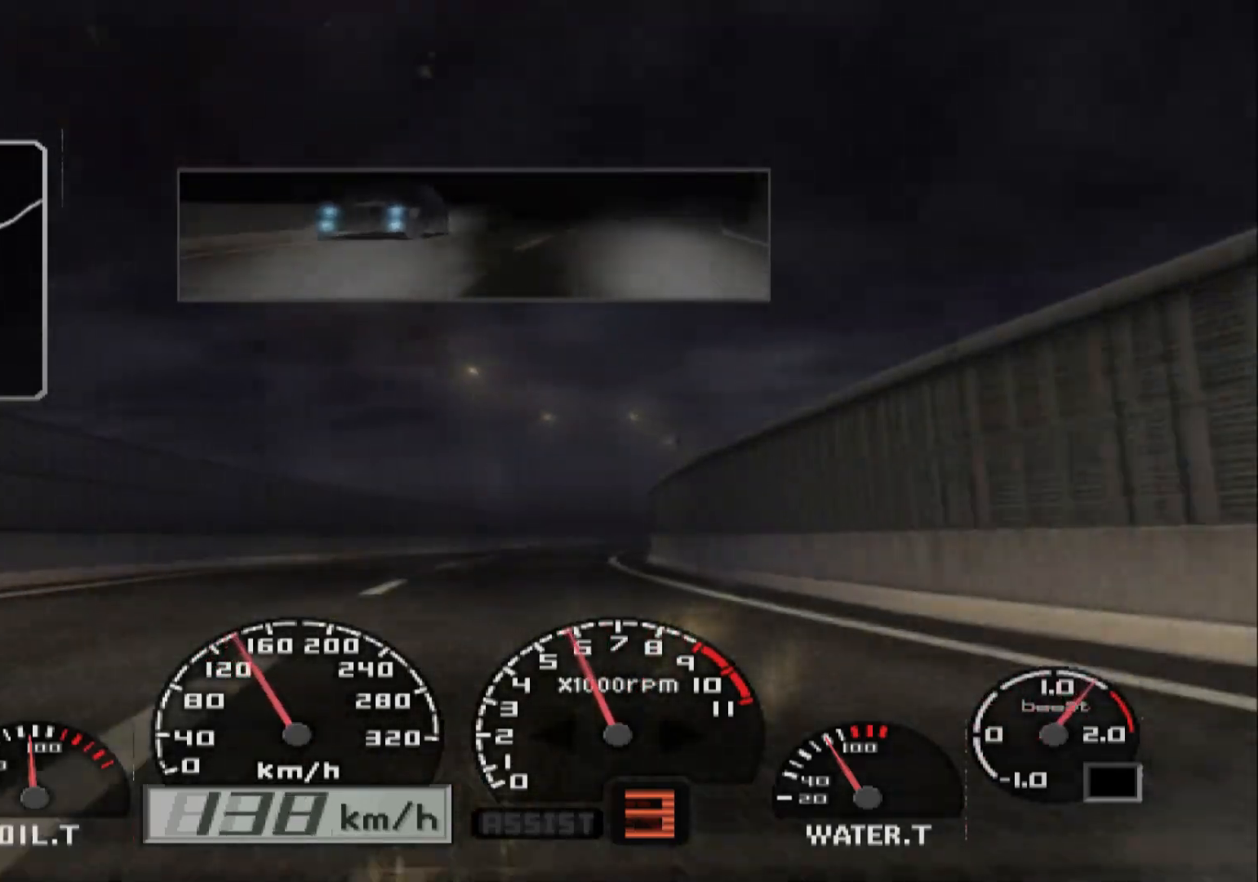
{"buttons": ["R2"], "left_stick": "right", "right_stick": "center", "events": []}
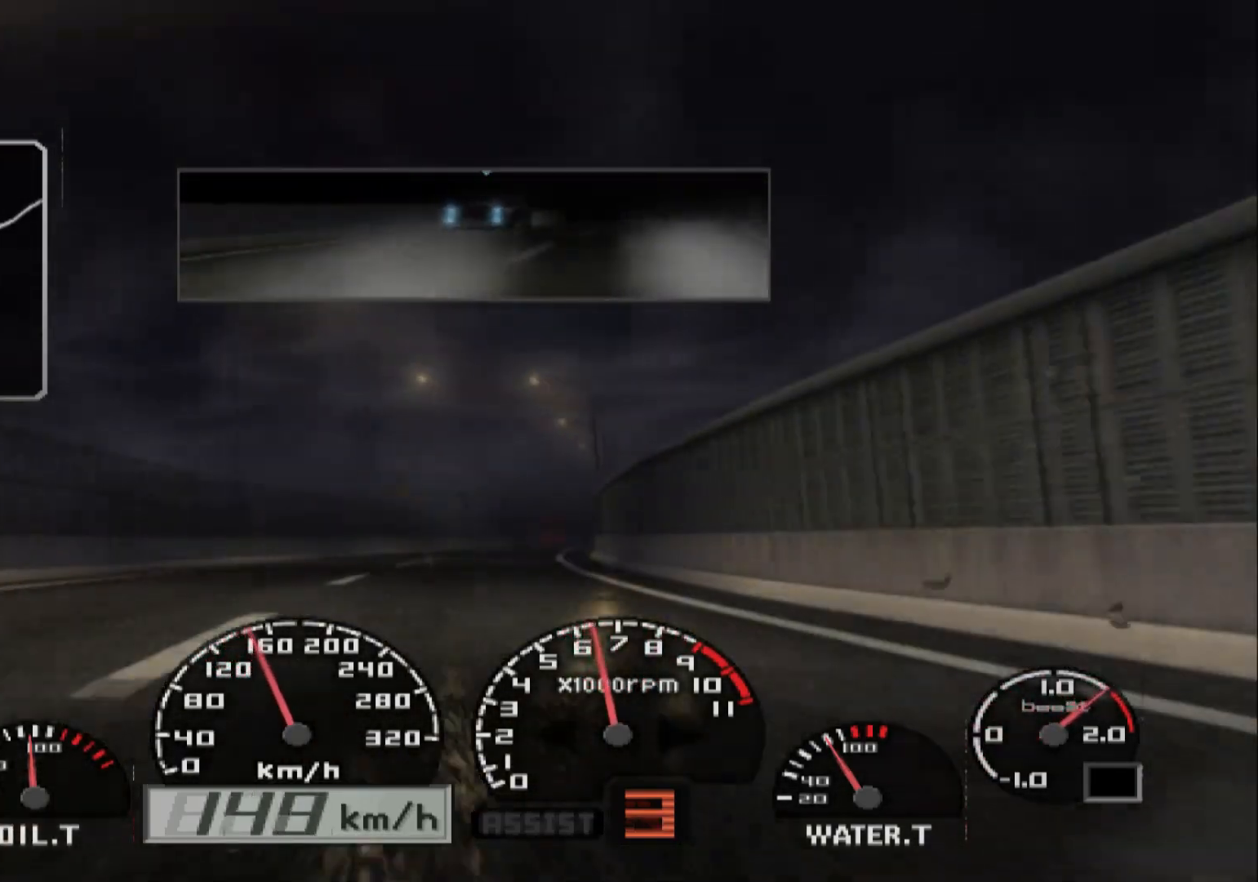
{"buttons": ["R2"], "left_stick": "right", "right_stick": "center", "events": []}
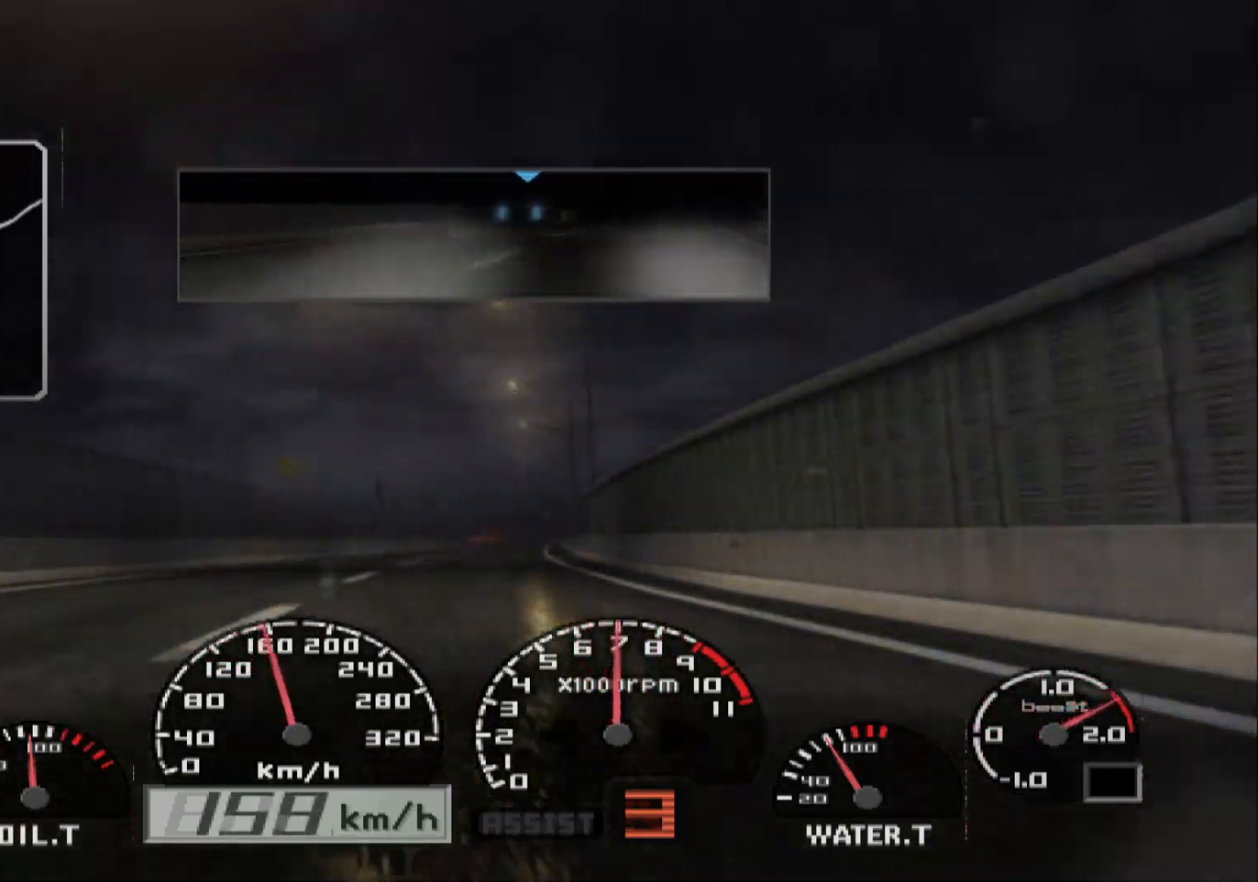
{"buttons": ["R2"], "left_stick": "right", "right_stick": "center", "events": [[50, "Y", "down"], [200, "Y", "up"]]}
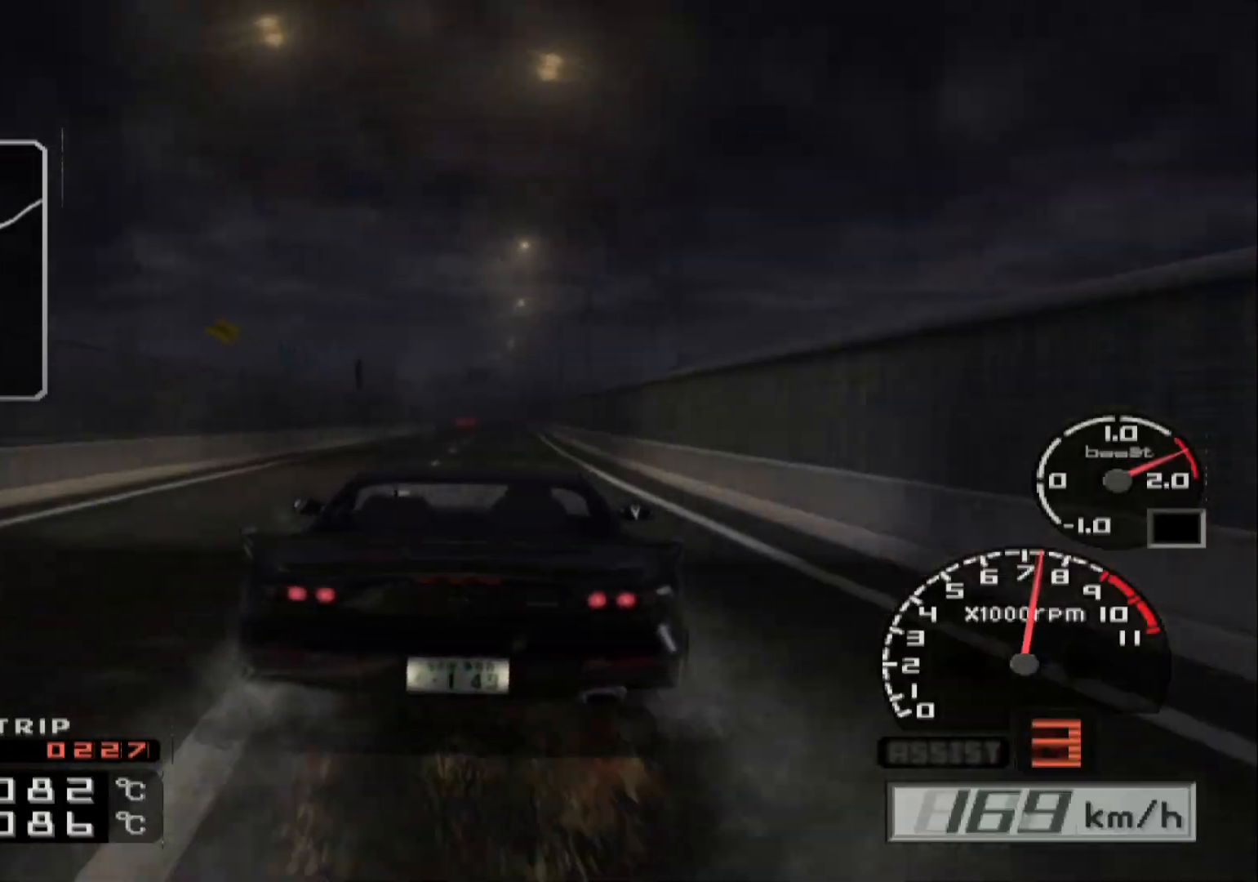
{"buttons": ["R2"], "left_stick": "right", "right_stick": "center", "events": []}